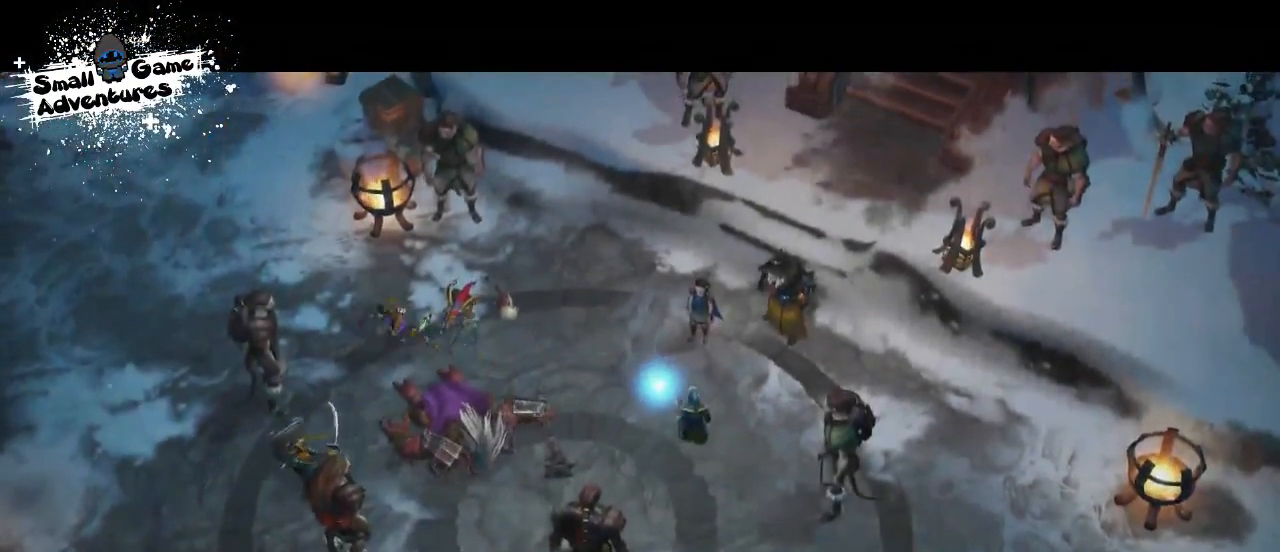
Gameplay with keyboard; each line is a JSON object with the keys held at the frame after it. "events" lists presses ("down") and releases ("up") of "1", "2", "3", "4", "5", "6", "7", "8", "9", "a", "alt", "b", "c", "caps_lock", "ctrl", "d", "e", "f", "g", "h", "i", "j", "k", "m", "n", "q", "r", "s", "shift", "space", "super", "t", "tab", "tilde", "u", "v", "w", "x", "y" and "z" between this image and that frame as [ms after this image, input, new state], when the widget could be followed in between. No other keys are recorded. Mouse input is not recorded.
{"keys": ["space"], "events": [[300, "space", "down"], [400, "space", "up"], [500, "space", "down"]]}
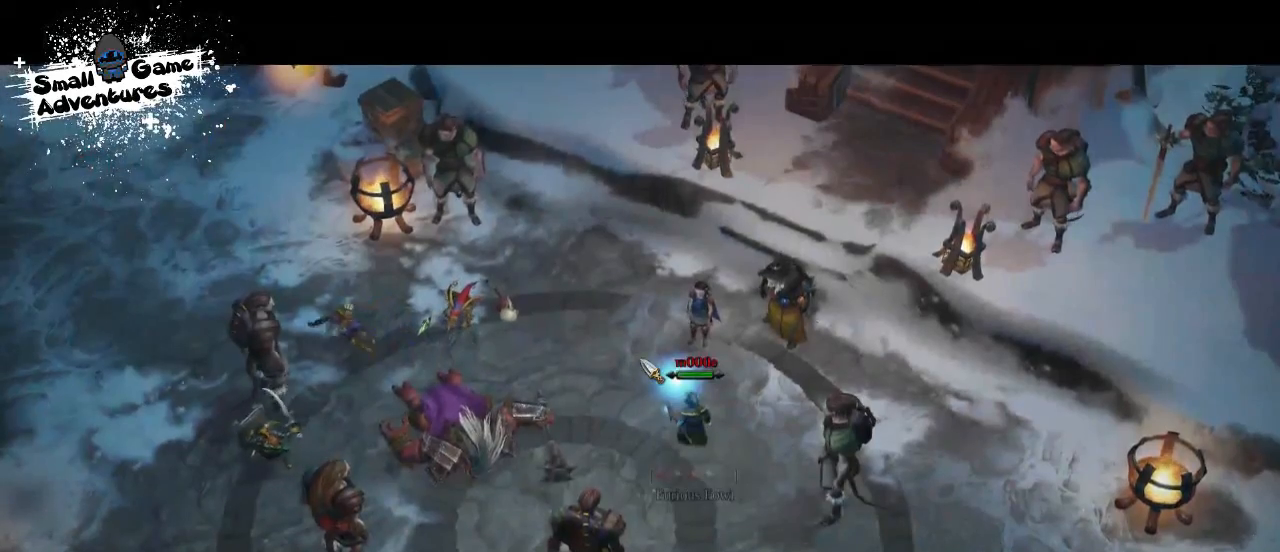
{"keys": [], "events": [[100, "space", "up"], [167, "space", "down"], [267, "space", "up"], [333, "space", "down"], [367, "space", "up"]]}
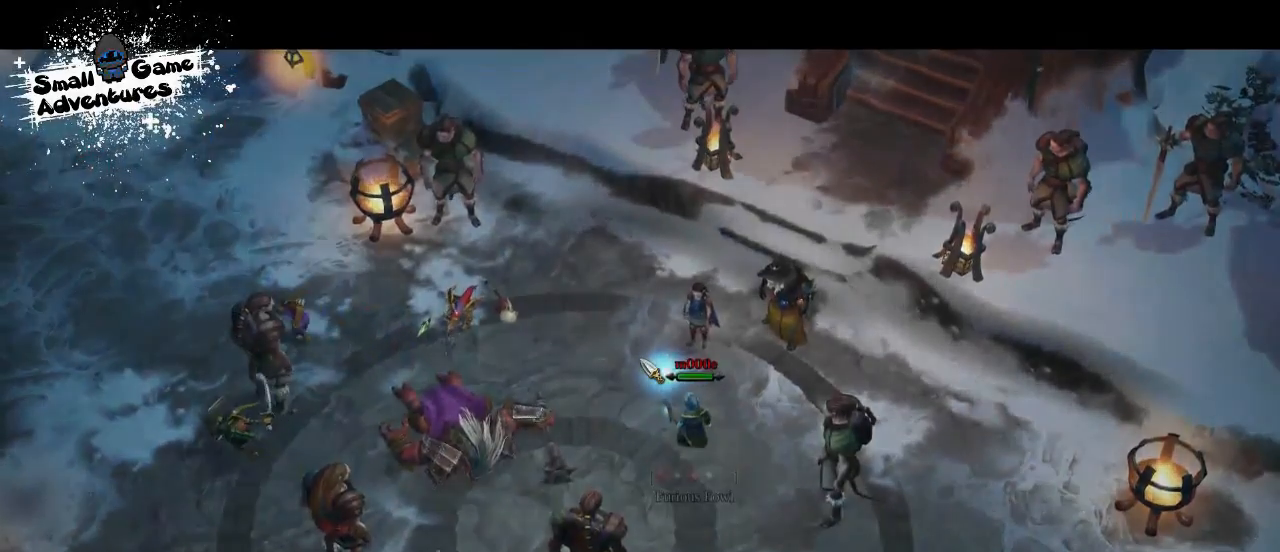
{"keys": [], "events": []}
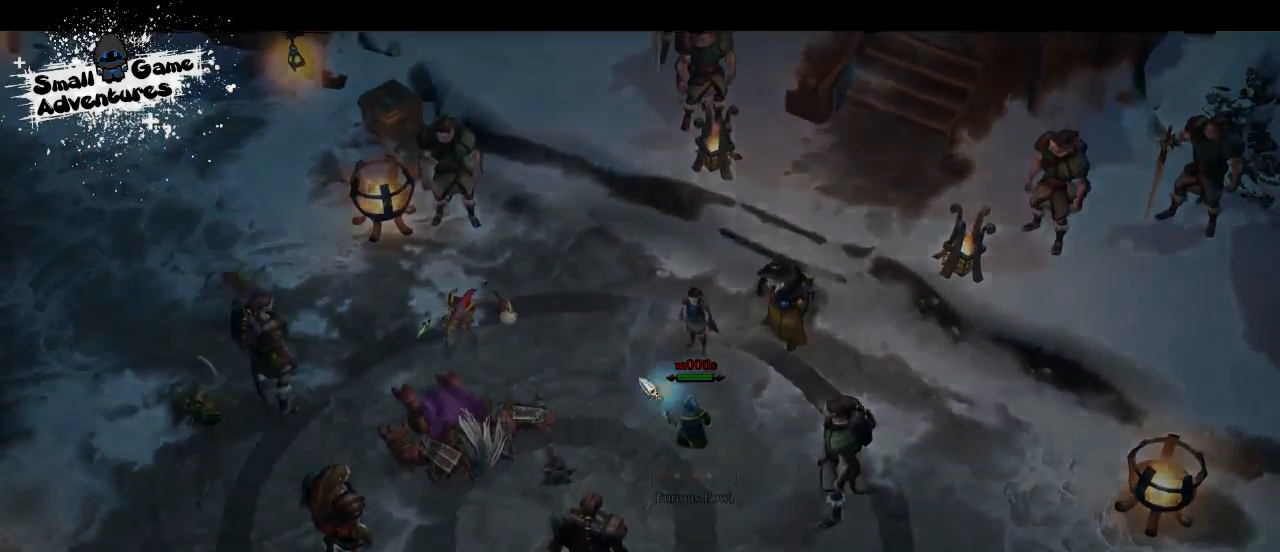
{"keys": [], "events": [[300, "space", "down"], [400, "space", "up"]]}
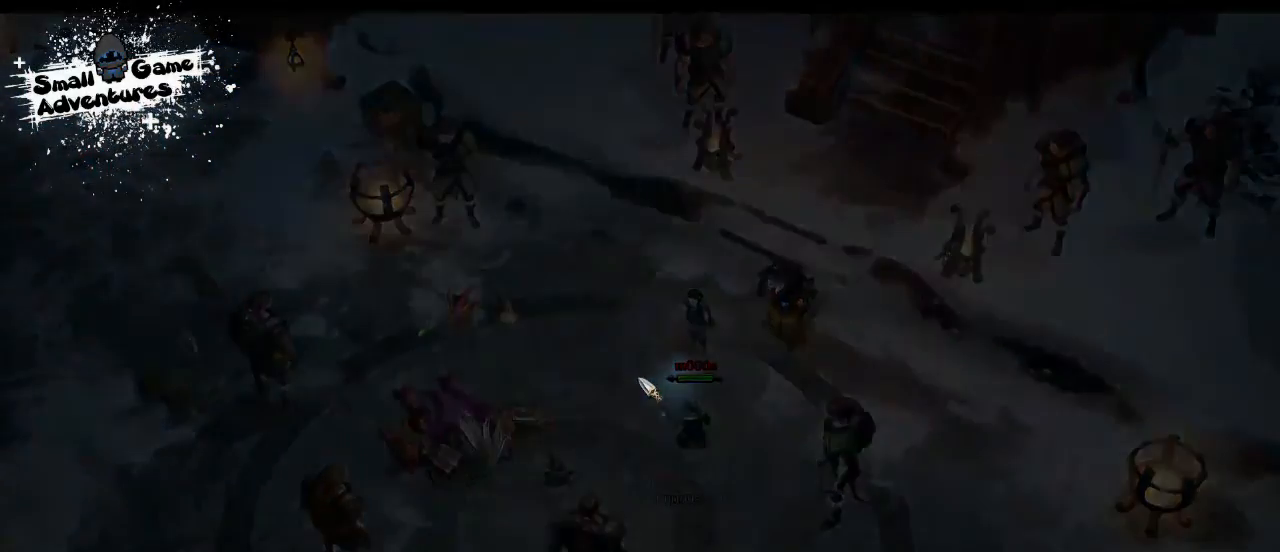
{"keys": [], "events": []}
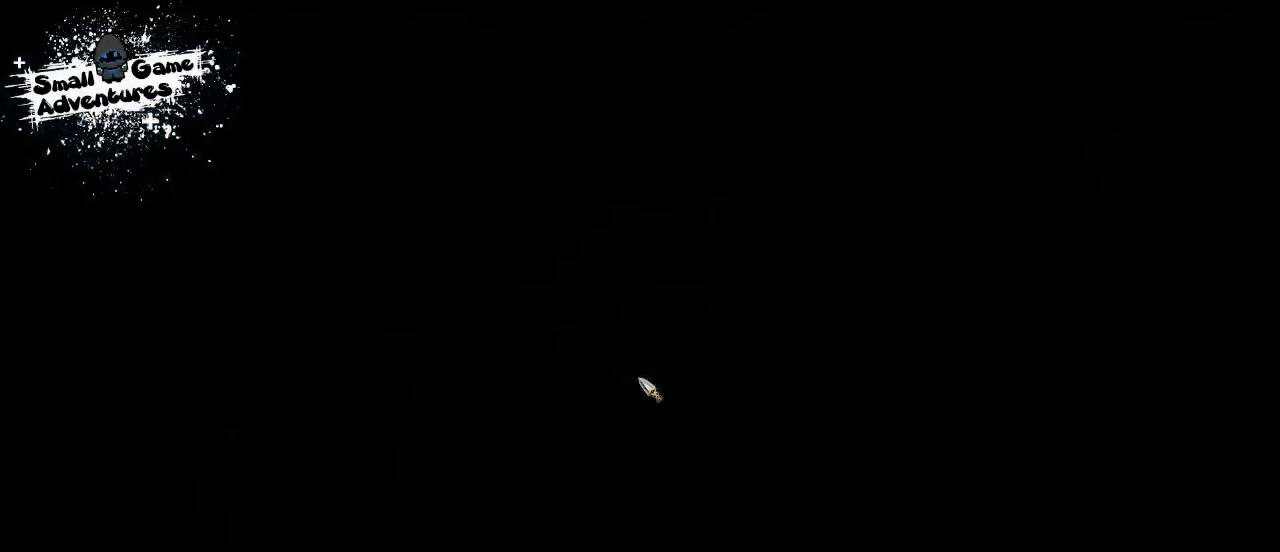
{"keys": [], "events": []}
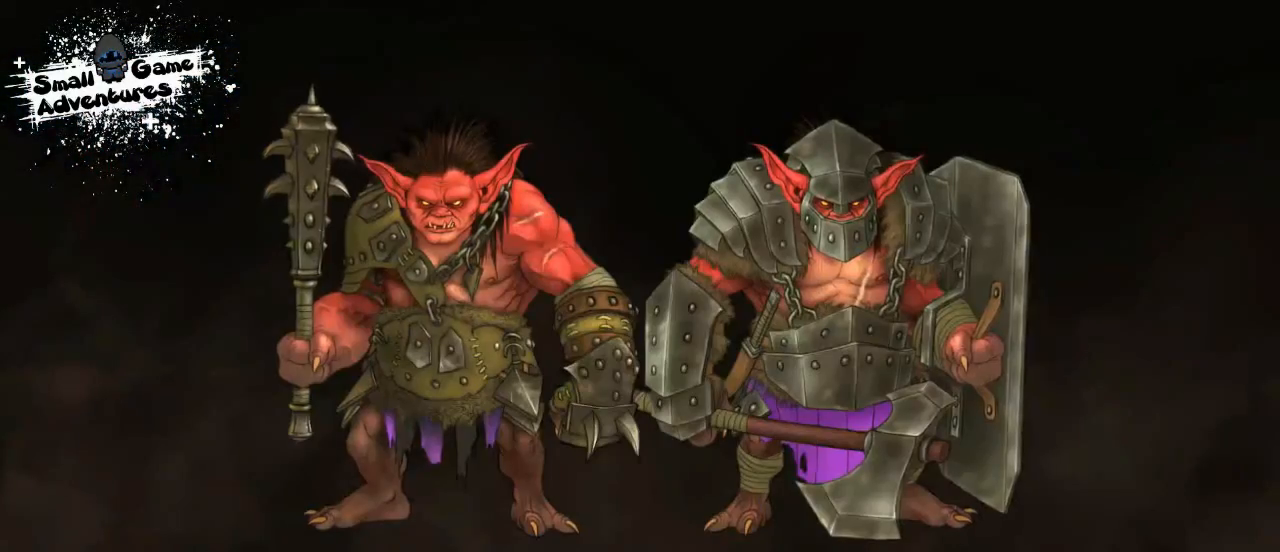
{"keys": [], "events": [[100, "space", "down"], [233, "space", "up"]]}
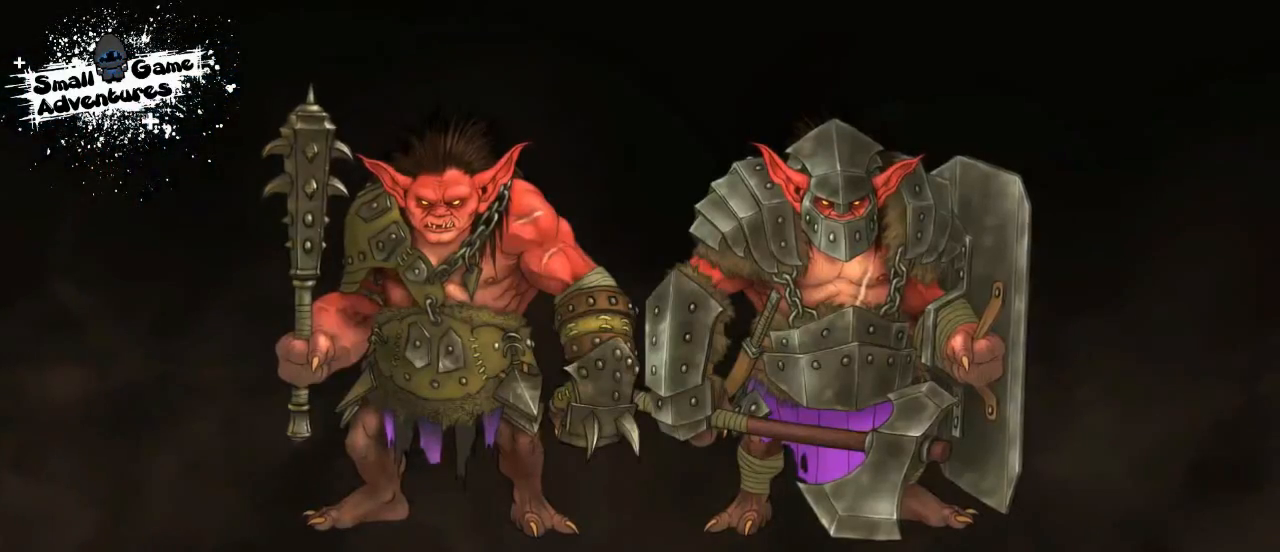
{"keys": [], "events": []}
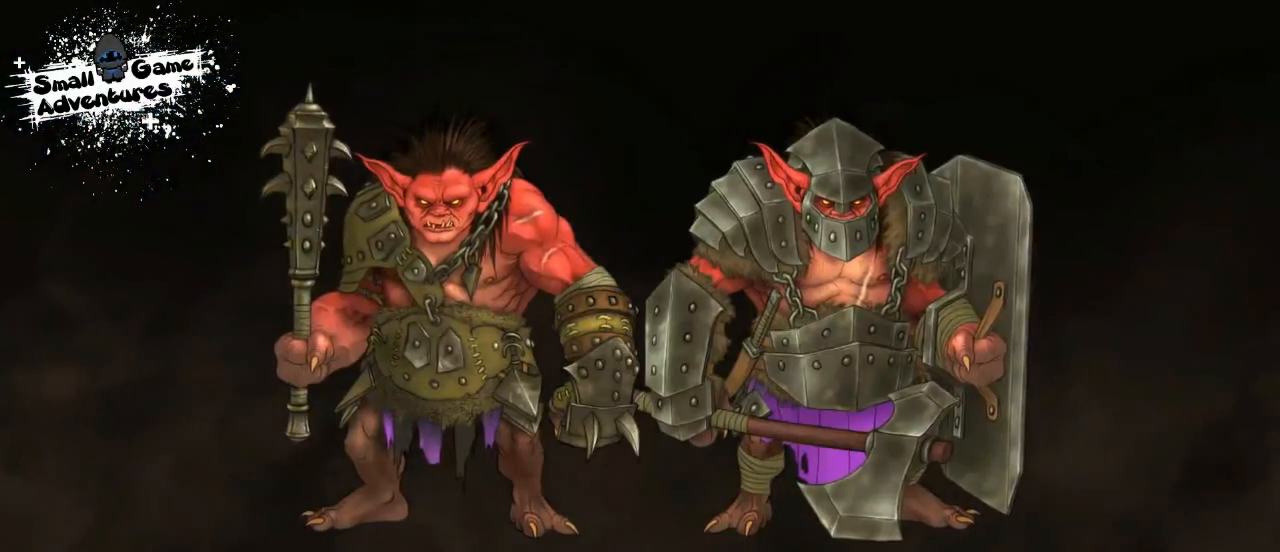
{"keys": [], "events": []}
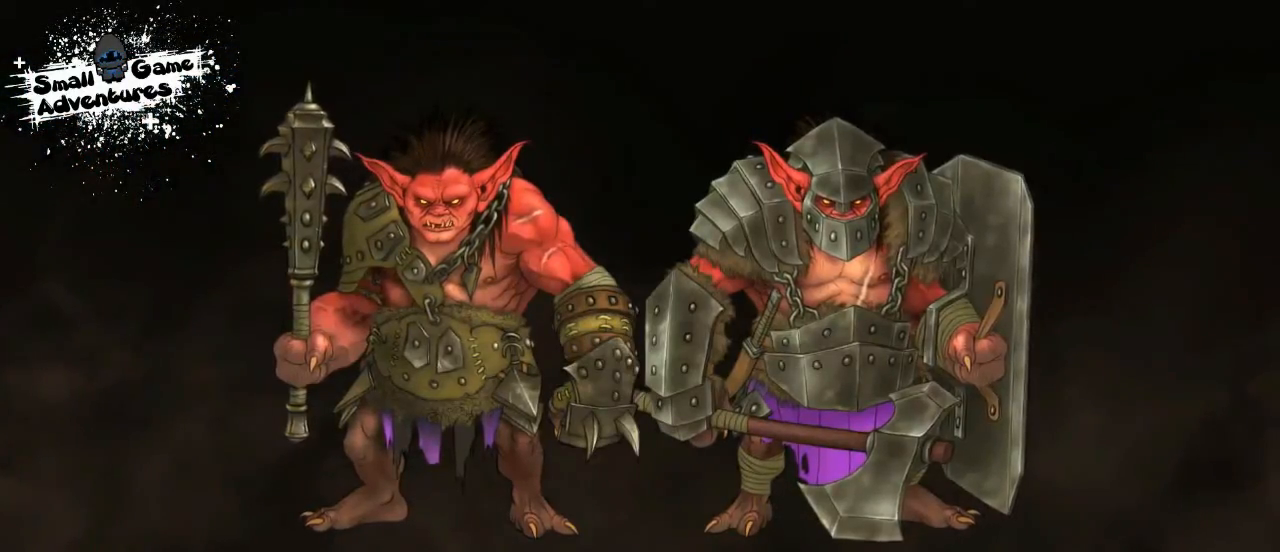
{"keys": [], "events": []}
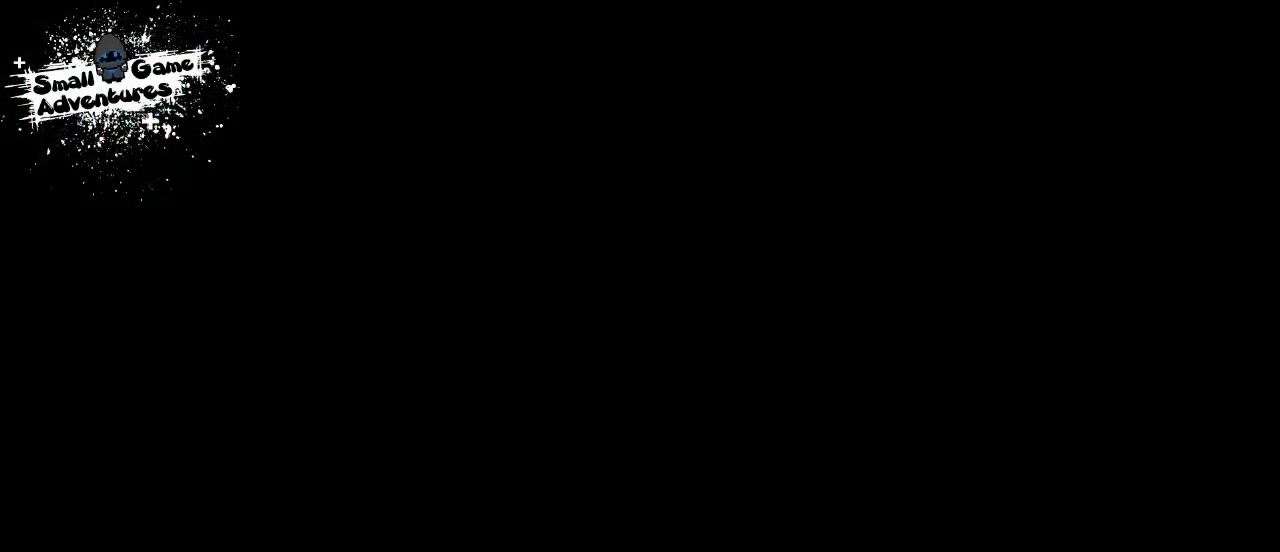
{"keys": [], "events": []}
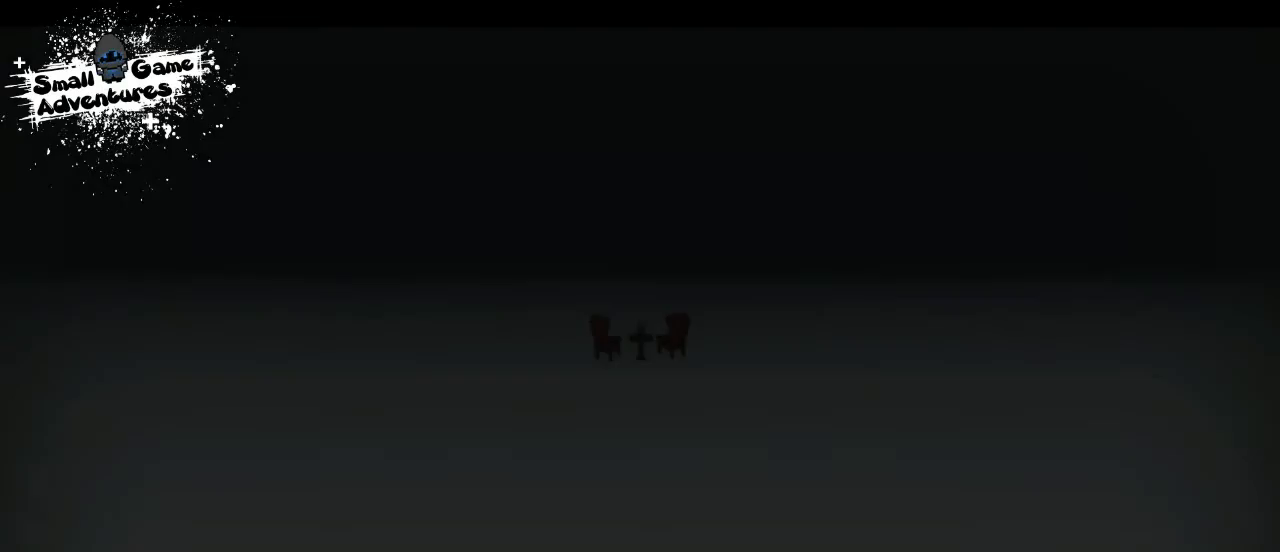
{"keys": [], "events": [[67, "space", "down"], [133, "space", "up"]]}
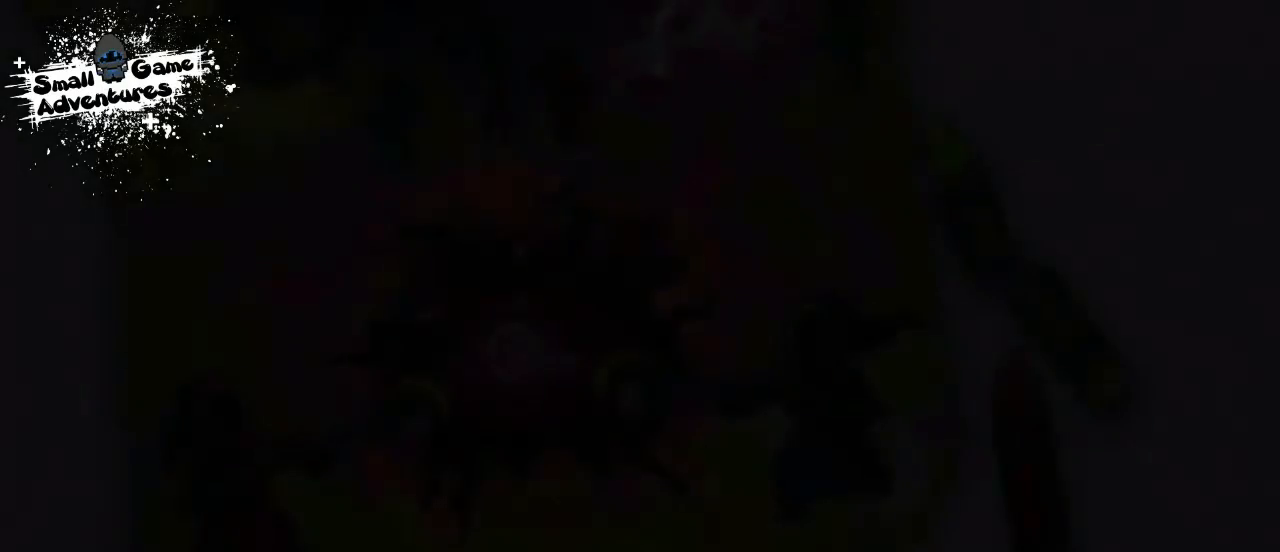
{"keys": [], "events": []}
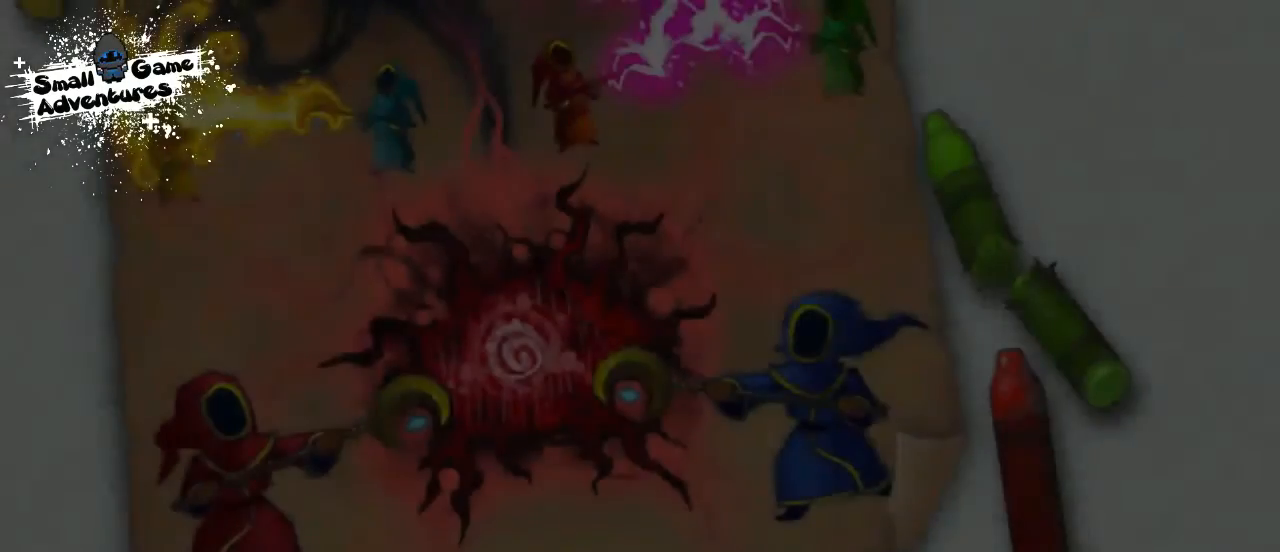
{"keys": ["space"], "events": [[333, "space", "down"], [467, "space", "up"], [500, "space", "down"]]}
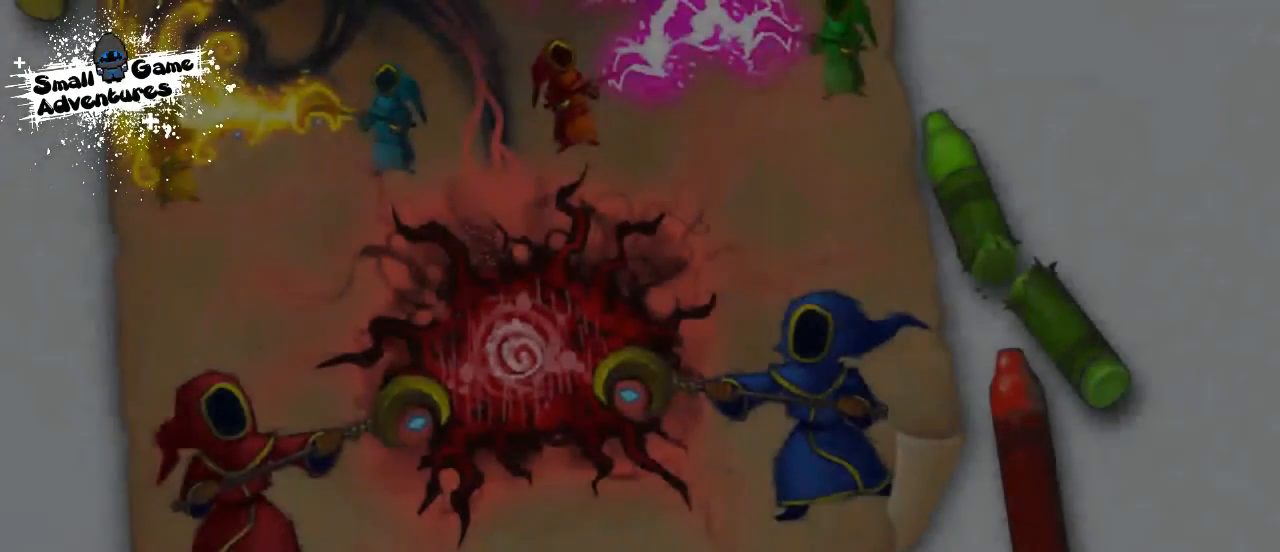
{"keys": ["space"], "events": [[67, "space", "up"], [200, "space", "down"], [400, "space", "up"], [467, "space", "down"]]}
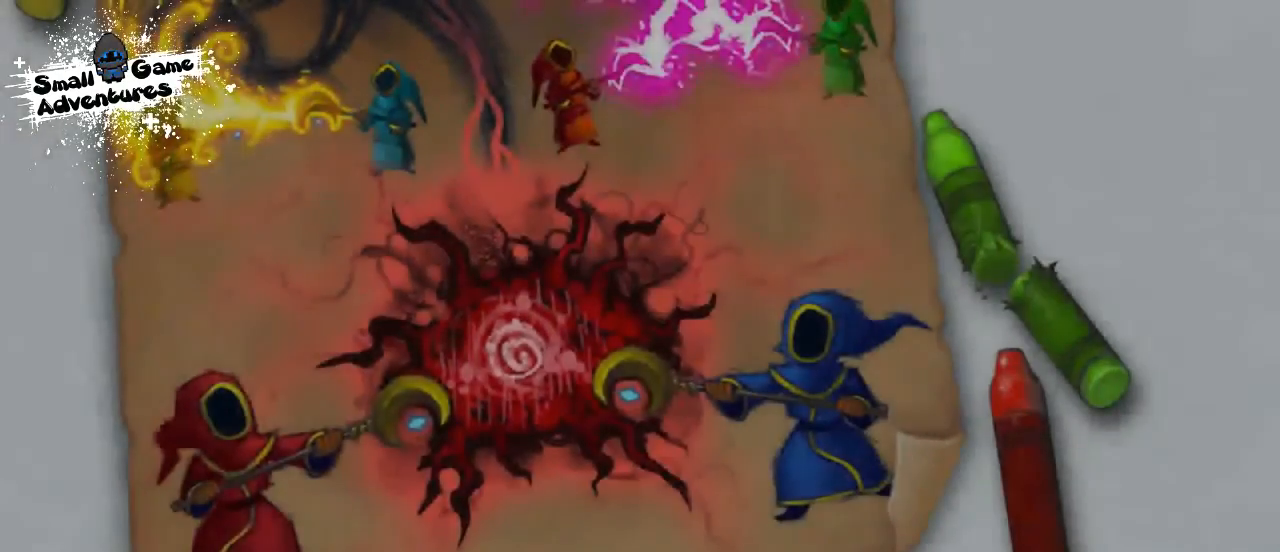
{"keys": [], "events": [[133, "space", "up"], [333, "space", "down"], [367, "space", "up"]]}